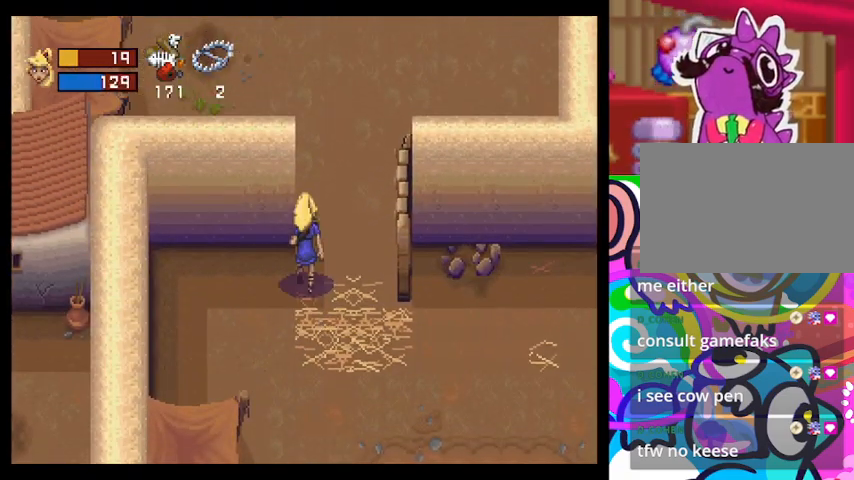
Gameplay with a controller (PlayStation layout); each line is a JSON object with the inputs held at the frame after it. "events" lists button and stick changes between this image and that frame as [ms after this image, input, new state], when the widget could be followed in between. Not read: right_stick.
{"buttons": ["TRIANGLE"], "left_stick": "up", "events": [[400, "left_stick", "up"]]}
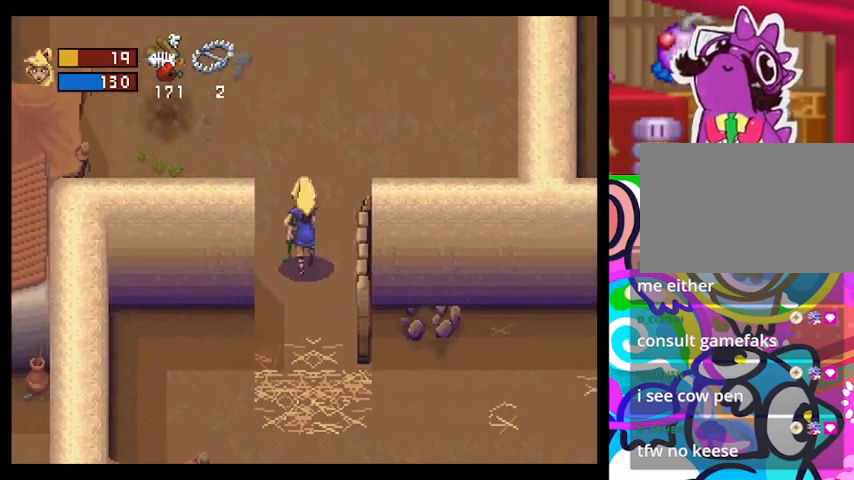
{"buttons": ["TRIANGLE"], "left_stick": "up-left", "events": [[300, "left_stick", "up-left"]]}
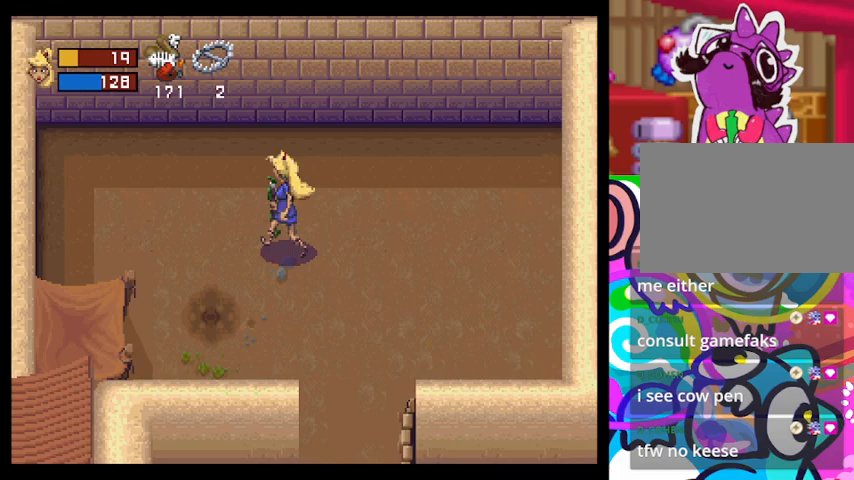
{"buttons": ["TRIANGLE"], "left_stick": "down-left", "events": [[300, "left_stick", "left"], [400, "left_stick", "down-left"]]}
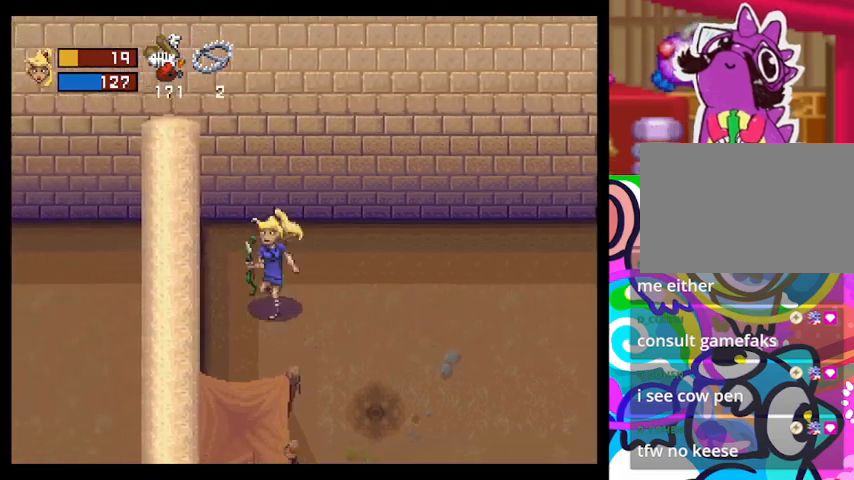
{"buttons": ["CIRCLE"], "left_stick": "down-right", "events": [[267, "left_stick", "down"], [400, "CIRCLE", "down"], [400, "TRIANGLE", "up"], [500, "left_stick", "down-right"]]}
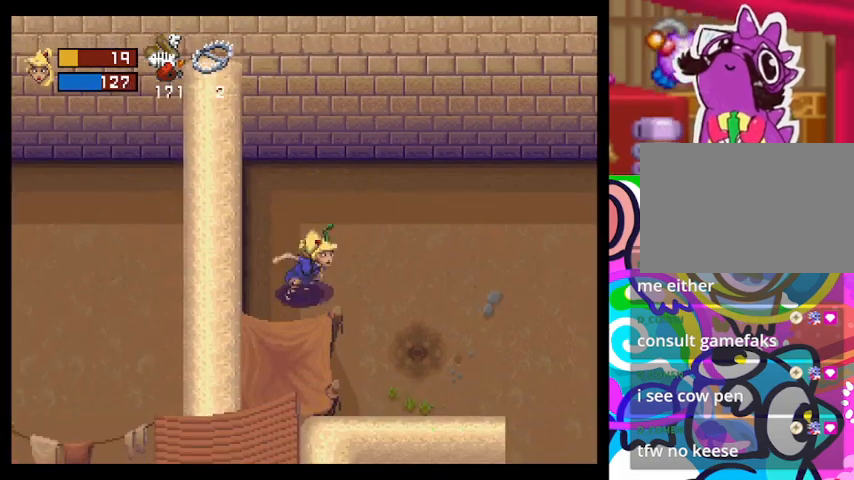
{"buttons": [], "left_stick": "down-right", "events": [[433, "CIRCLE", "up"]]}
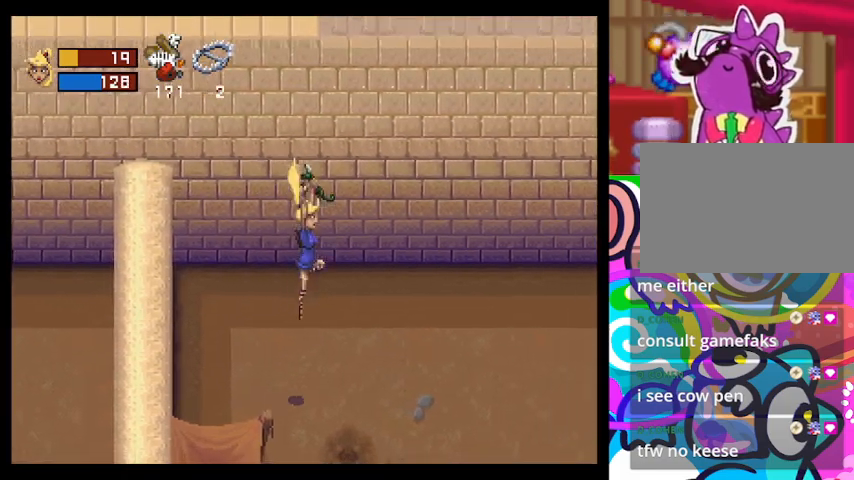
{"buttons": ["TRIANGLE"], "left_stick": "down-right", "events": [[400, "TRIANGLE", "down"]]}
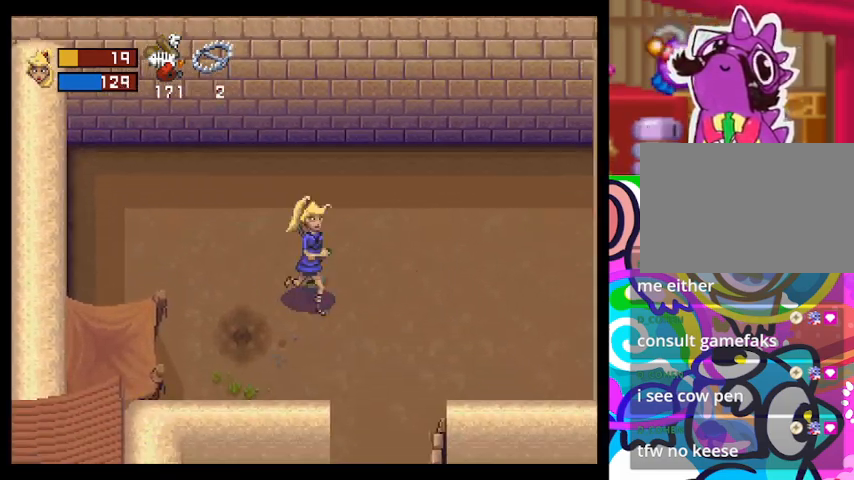
{"buttons": ["TRIANGLE"], "left_stick": "down", "events": [[300, "left_stick", "down"]]}
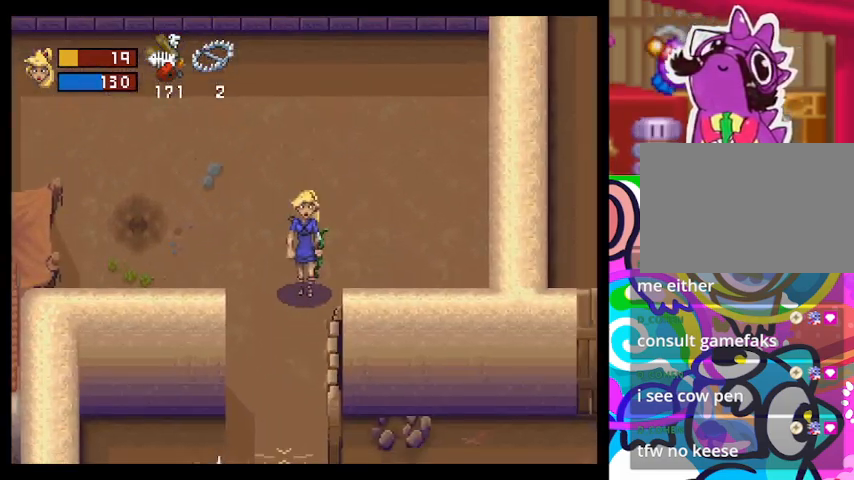
{"buttons": ["TRIANGLE"], "left_stick": "down", "events": []}
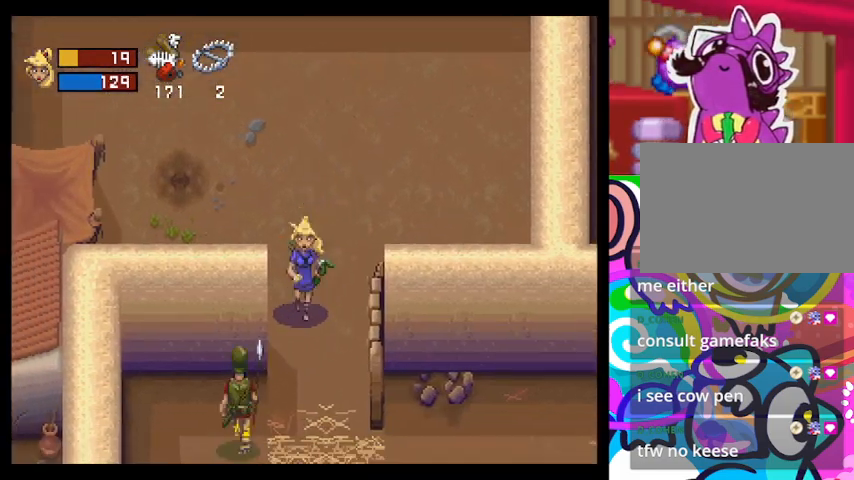
{"buttons": ["TRIANGLE"], "left_stick": "down-right", "events": [[333, "left_stick", "down-right"]]}
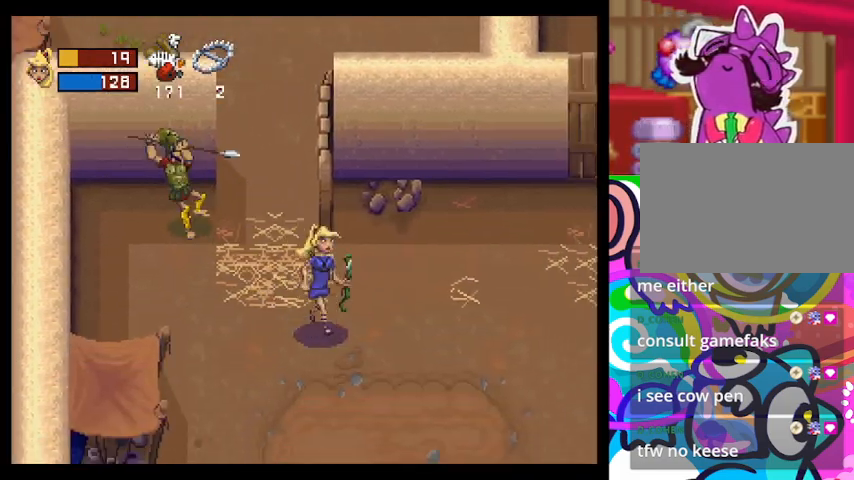
{"buttons": ["TRIANGLE"], "left_stick": "up-right", "events": [[67, "left_stick", "right"], [500, "left_stick", "up-right"]]}
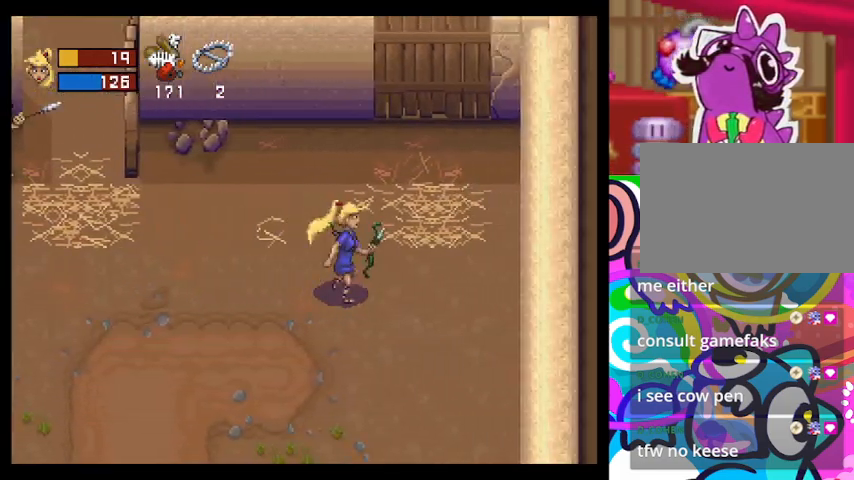
{"buttons": ["TRIANGLE"], "left_stick": "down-left", "events": [[267, "left_stick", "center"], [333, "left_stick", "down-left"]]}
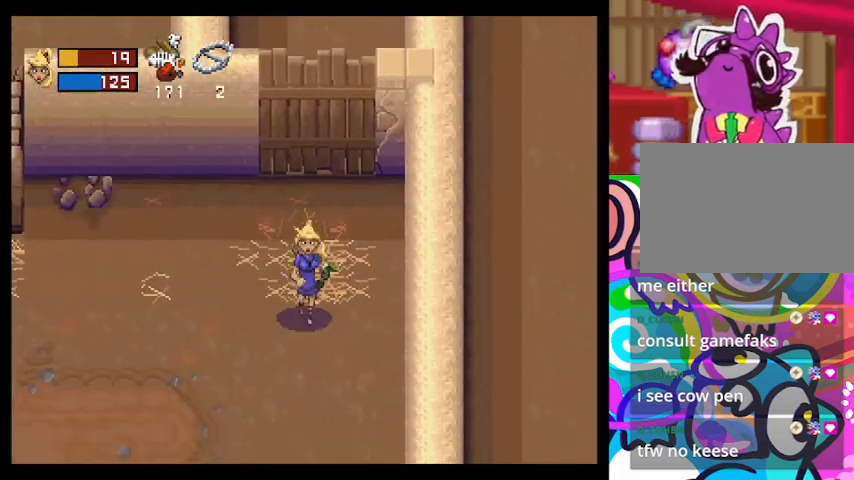
{"buttons": ["TRIANGLE"], "left_stick": "down-left", "events": []}
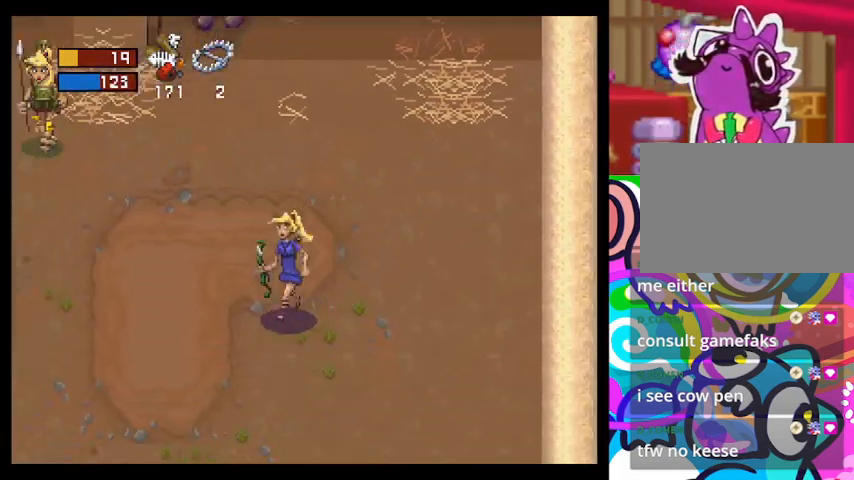
{"buttons": ["TRIANGLE"], "left_stick": "down-left", "events": []}
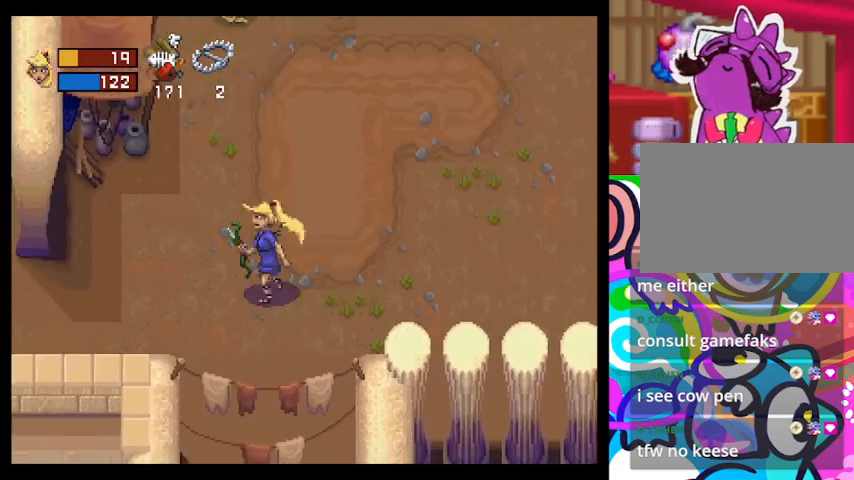
{"buttons": ["TRIANGLE"], "left_stick": "down-left", "events": []}
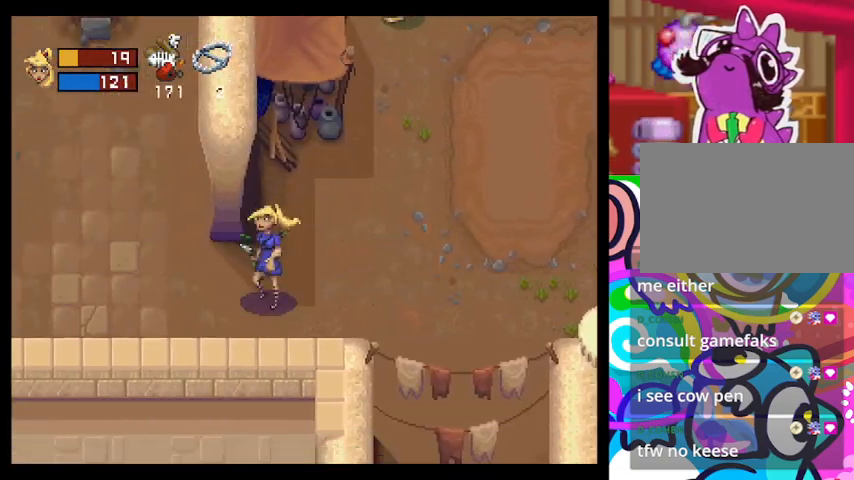
{"buttons": ["TRIANGLE"], "left_stick": "up-left", "events": [[67, "left_stick", "left"], [300, "left_stick", "up-left"]]}
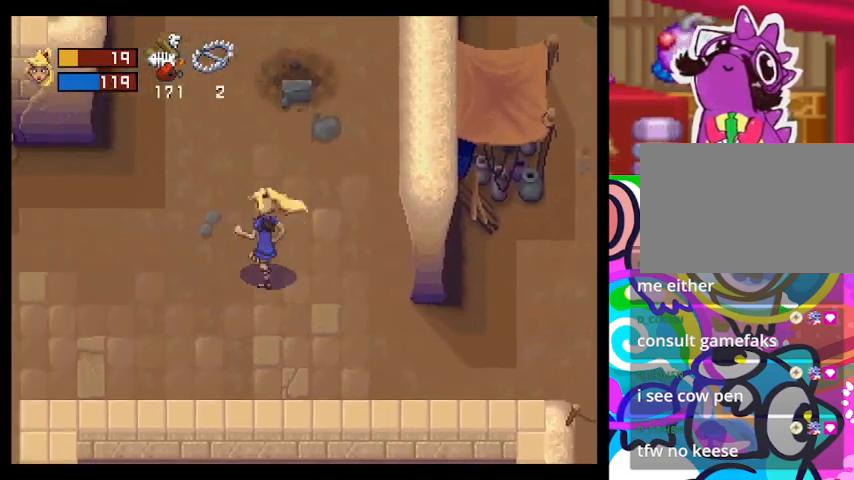
{"buttons": ["TRIANGLE"], "left_stick": "up-left", "events": []}
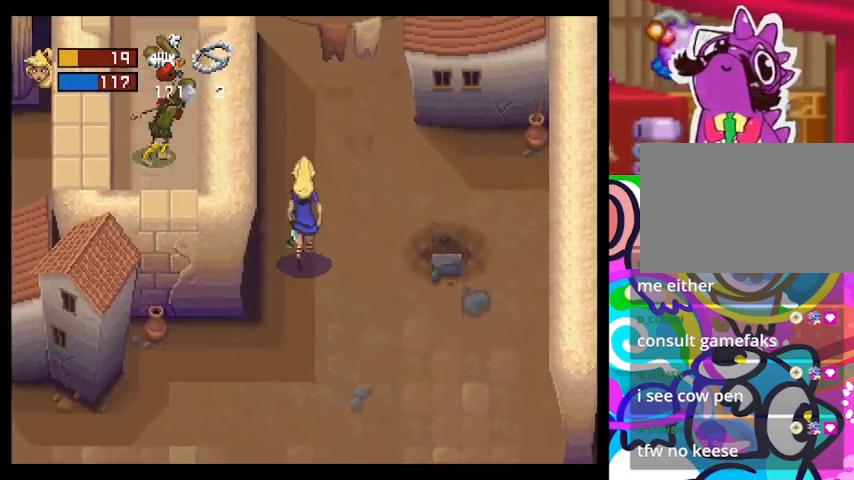
{"buttons": ["TRIANGLE"], "left_stick": "up-left", "events": []}
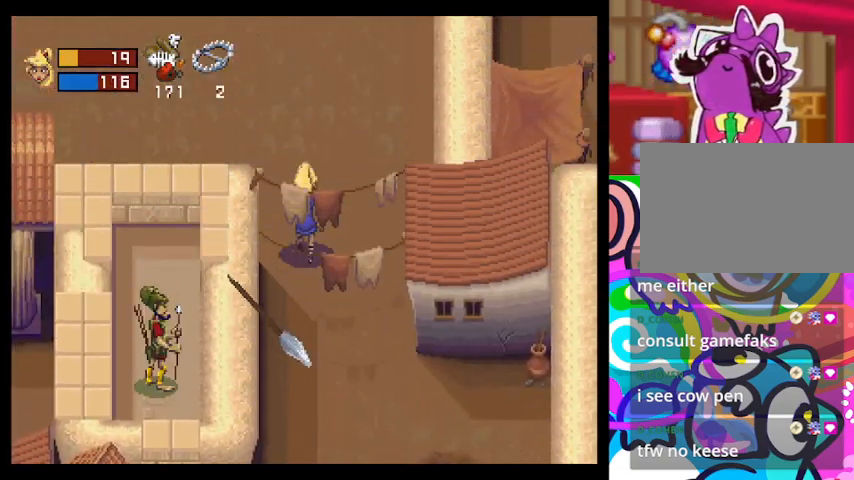
{"buttons": ["TRIANGLE"], "left_stick": "up", "events": [[33, "left_stick", "up"]]}
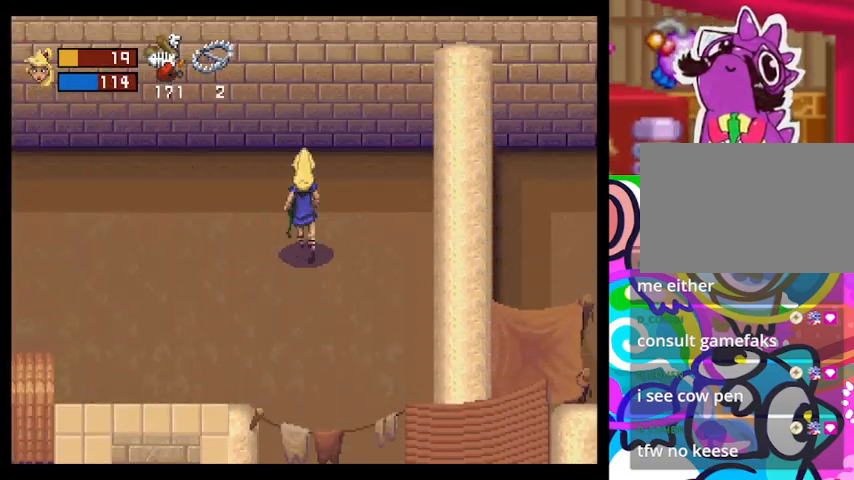
{"buttons": ["TRIANGLE"], "left_stick": "left", "events": [[33, "left_stick", "up-left"], [200, "left_stick", "left"]]}
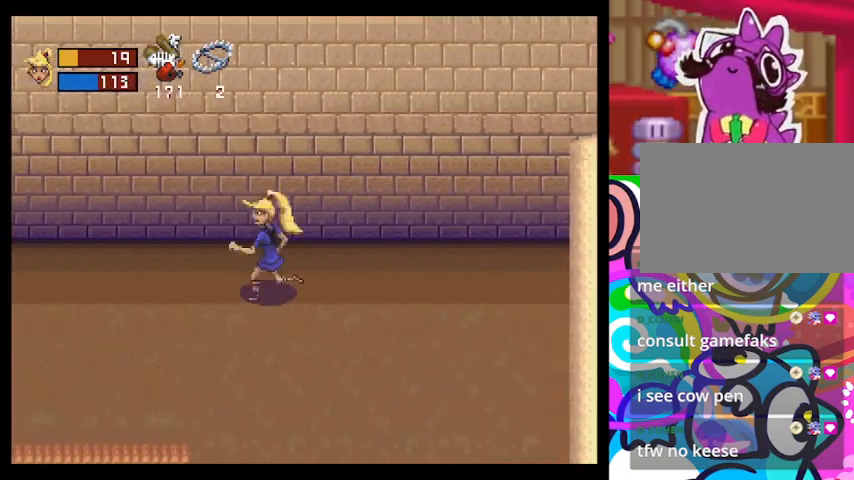
{"buttons": ["TRIANGLE"], "left_stick": "left", "events": []}
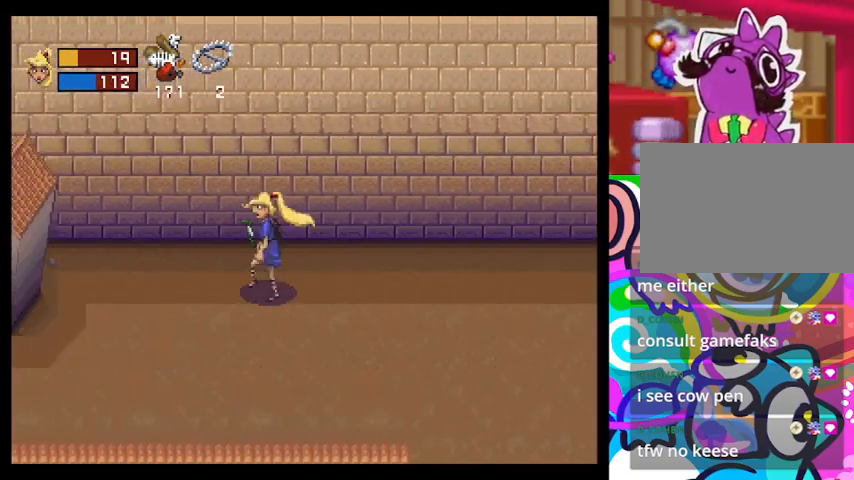
{"buttons": ["TRIANGLE"], "left_stick": "down-left", "events": [[233, "left_stick", "down-left"]]}
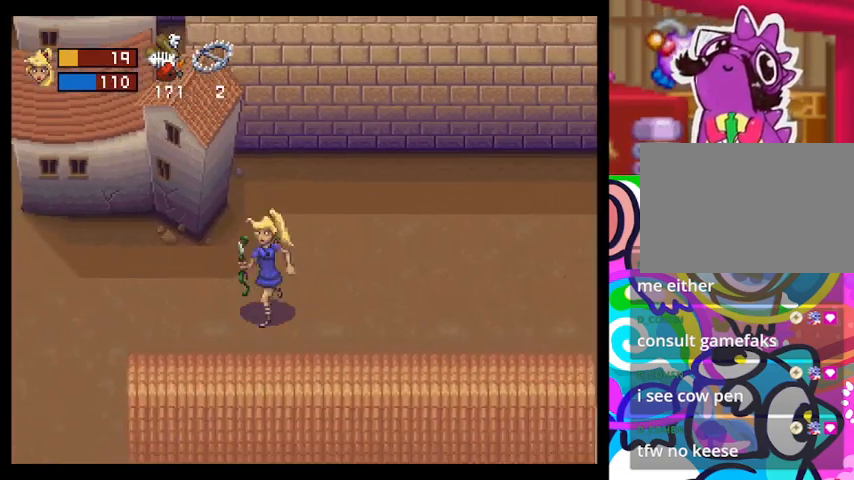
{"buttons": ["TRIANGLE"], "left_stick": "left", "events": [[67, "left_stick", "left"]]}
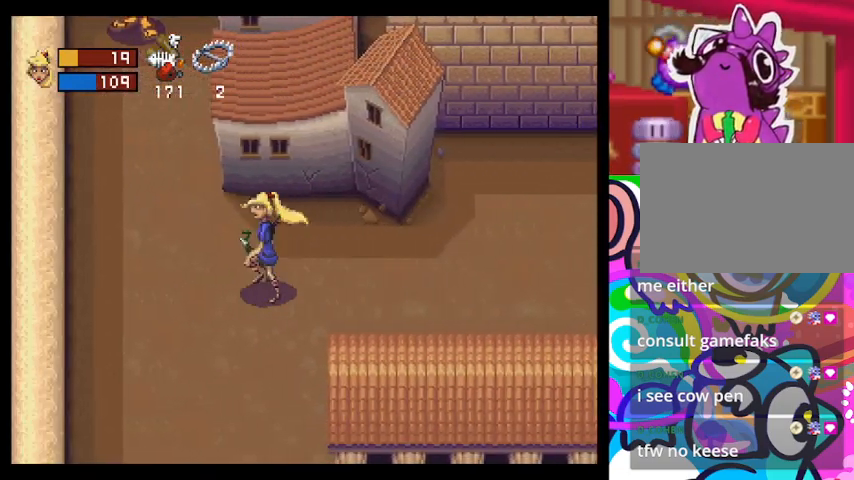
{"buttons": [], "left_stick": "up", "events": [[300, "left_stick", "up-left"], [433, "TRIANGLE", "up"], [500, "left_stick", "up"]]}
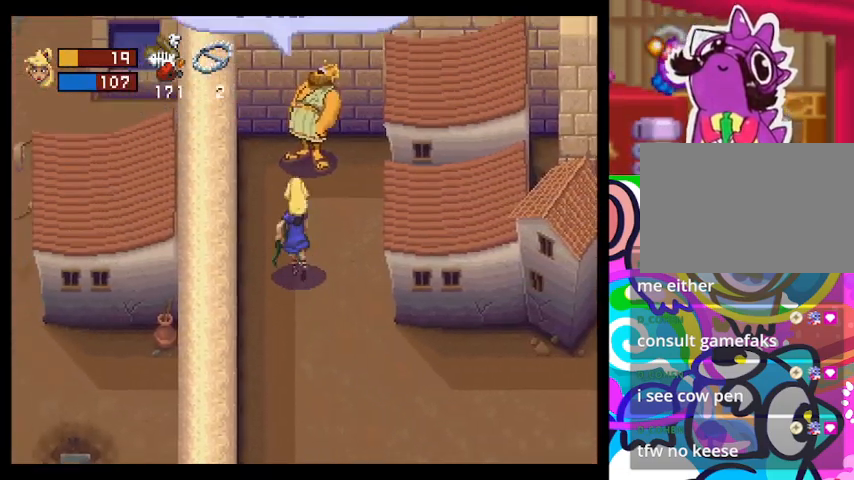
{"buttons": [], "left_stick": "center", "events": [[367, "left_stick", "center"]]}
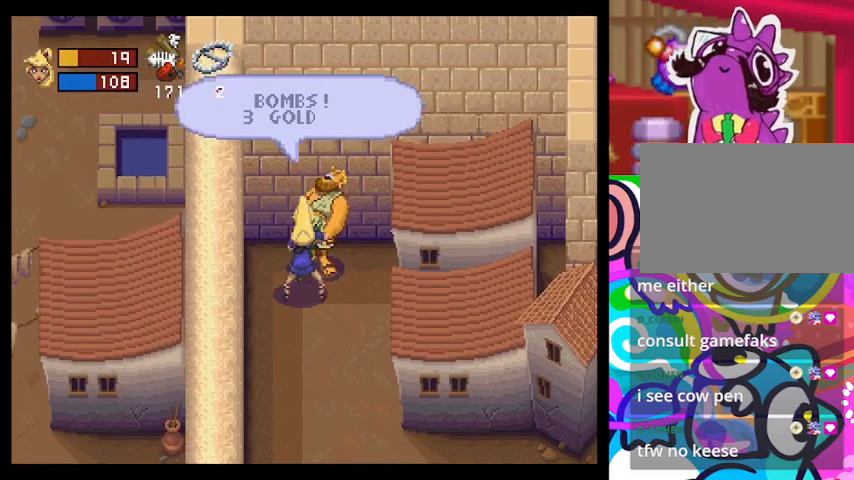
{"buttons": ["TRIANGLE"], "left_stick": "down", "events": [[67, "left_stick", "down"], [200, "TRIANGLE", "down"]]}
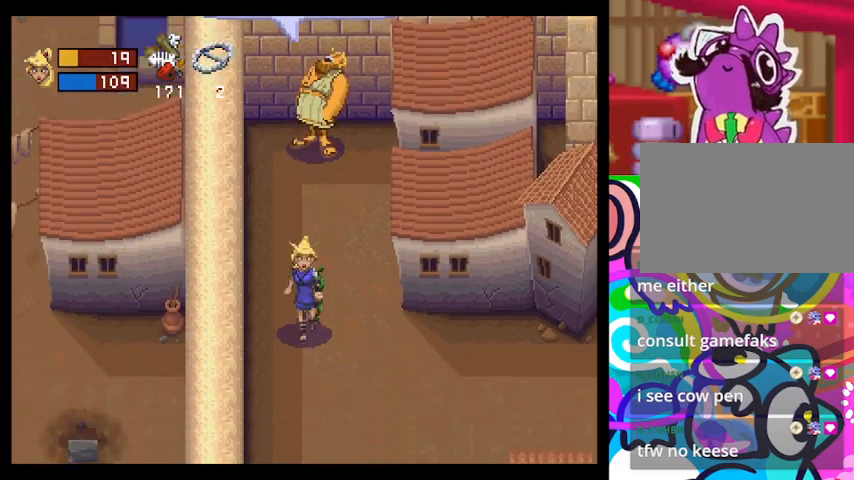
{"buttons": ["TRIANGLE"], "left_stick": "down", "events": []}
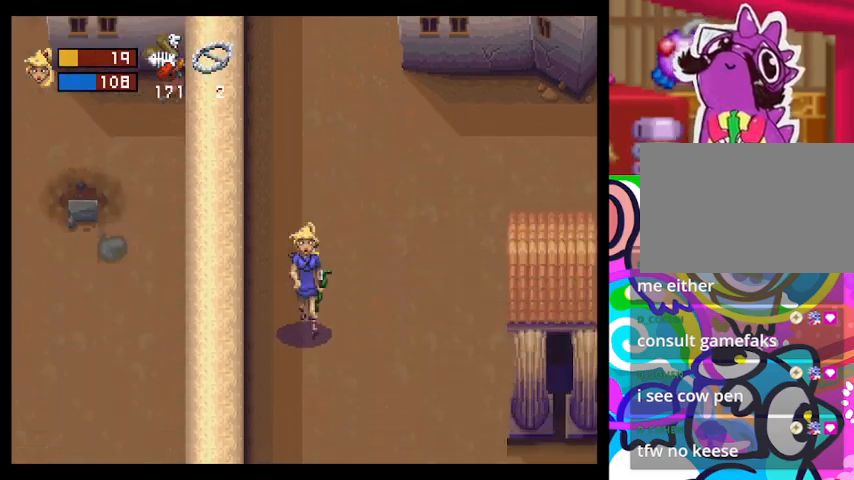
{"buttons": ["TRIANGLE"], "left_stick": "down", "events": []}
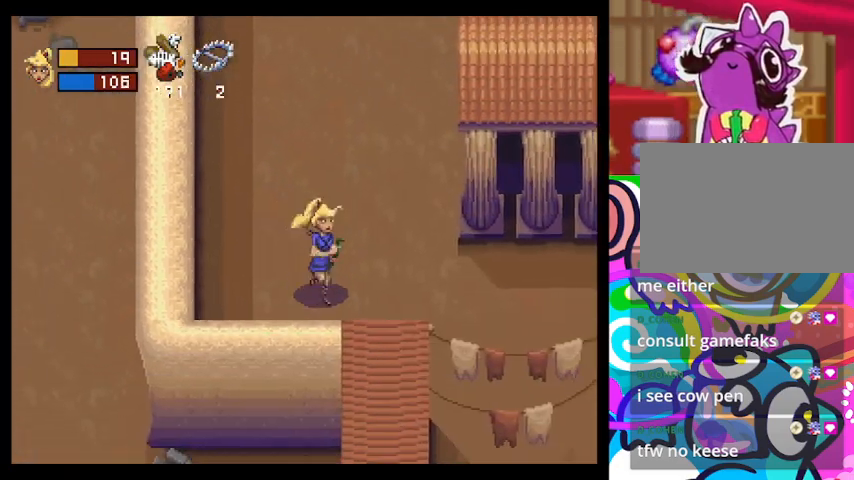
{"buttons": ["TRIANGLE"], "left_stick": "down", "events": []}
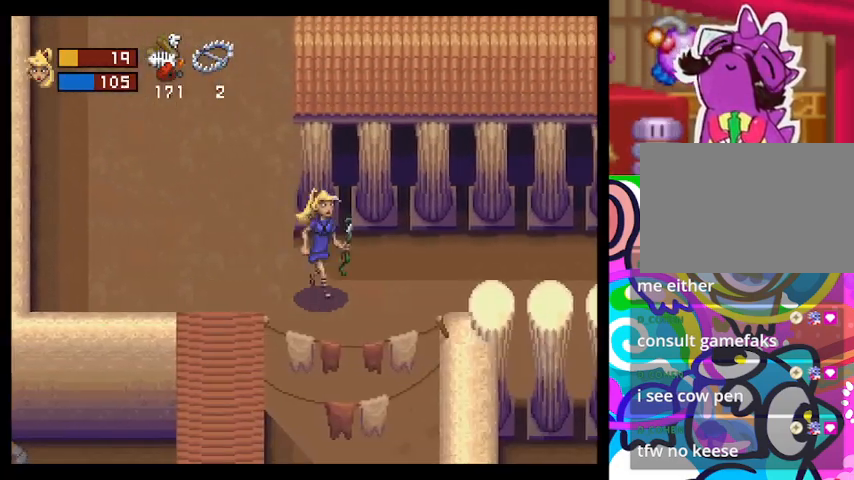
{"buttons": ["TRIANGLE"], "left_stick": "down", "events": []}
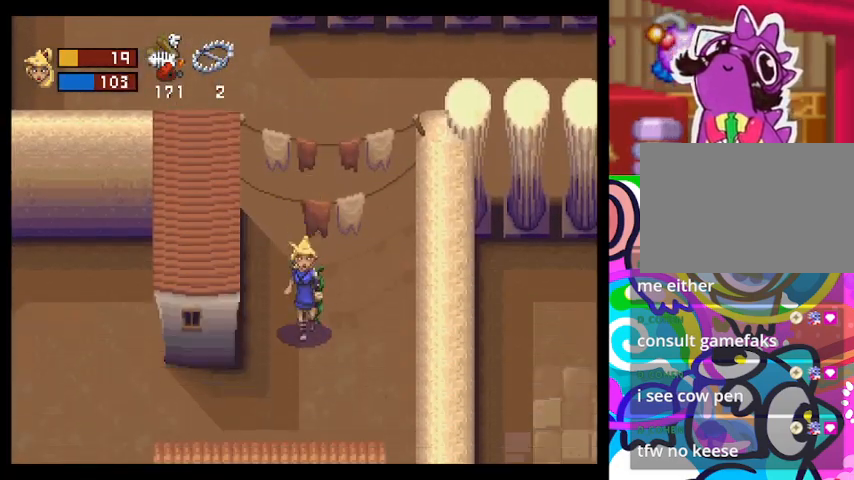
{"buttons": ["TRIANGLE"], "left_stick": "left", "events": [[167, "left_stick", "down-left"], [500, "left_stick", "left"]]}